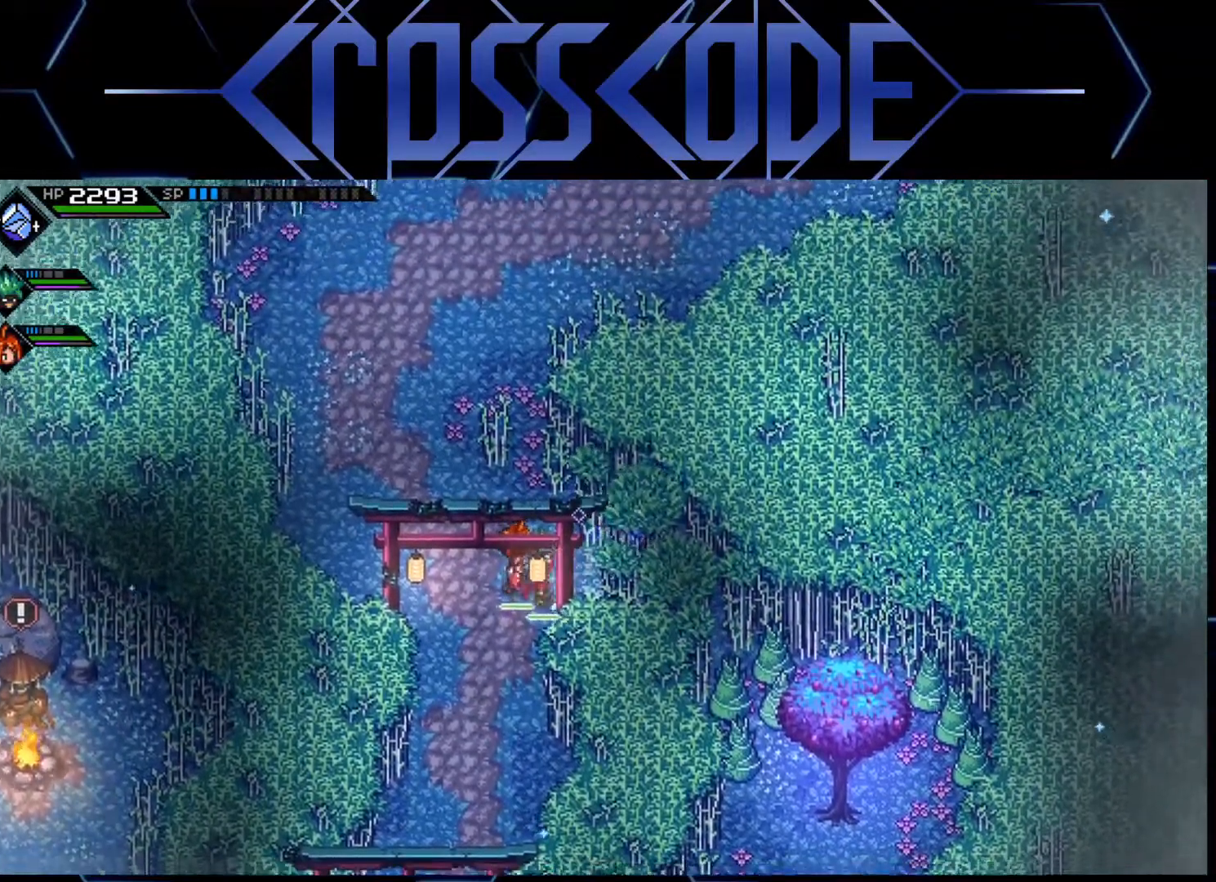
Gameplay with a controller (Xbox layout); each line is a JSON object with the inputs held at the frame after it. "events" lists button and stick changes between this image and that frame as [ms after this image, input, new state], when the widget could be followed in between.
{"buttons": [], "left_stick": "down-right", "right_stick": "center", "events": []}
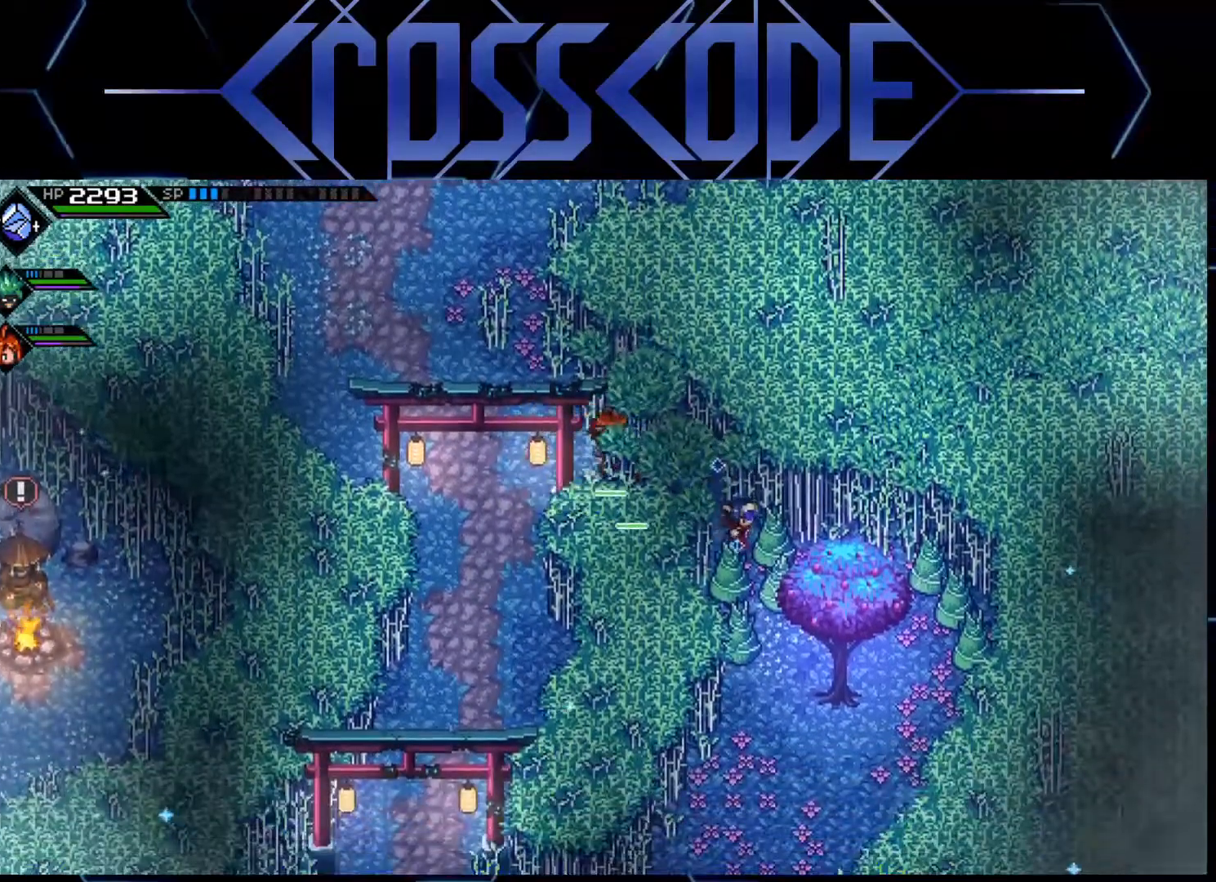
{"buttons": [], "left_stick": "down", "right_stick": "center", "events": [[83, "left_stick", "center"], [217, "X", "down"], [350, "X", "up"], [400, "left_stick", "down"]]}
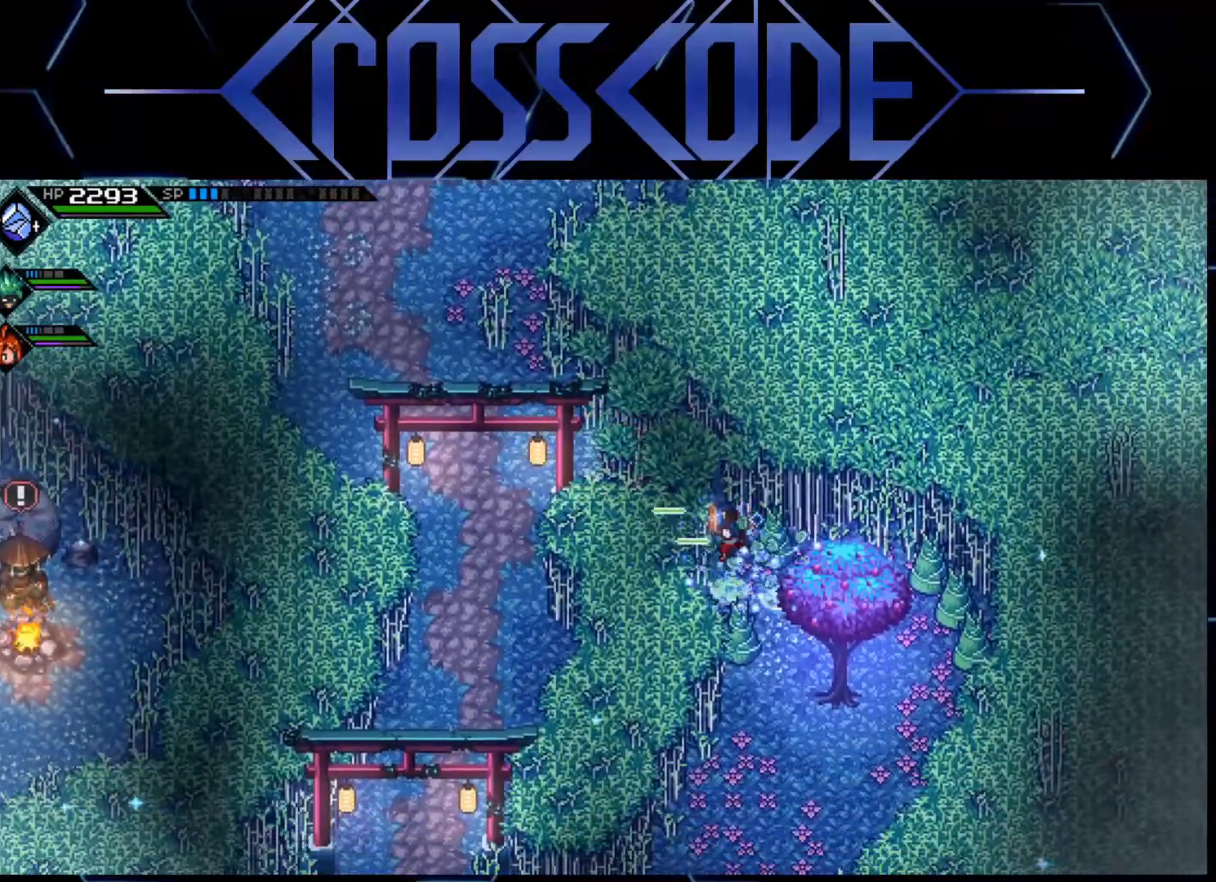
{"buttons": [], "left_stick": "up-right", "right_stick": "center", "events": [[200, "X", "down"], [250, "left_stick", "right"], [333, "X", "up"], [417, "left_stick", "up-right"]]}
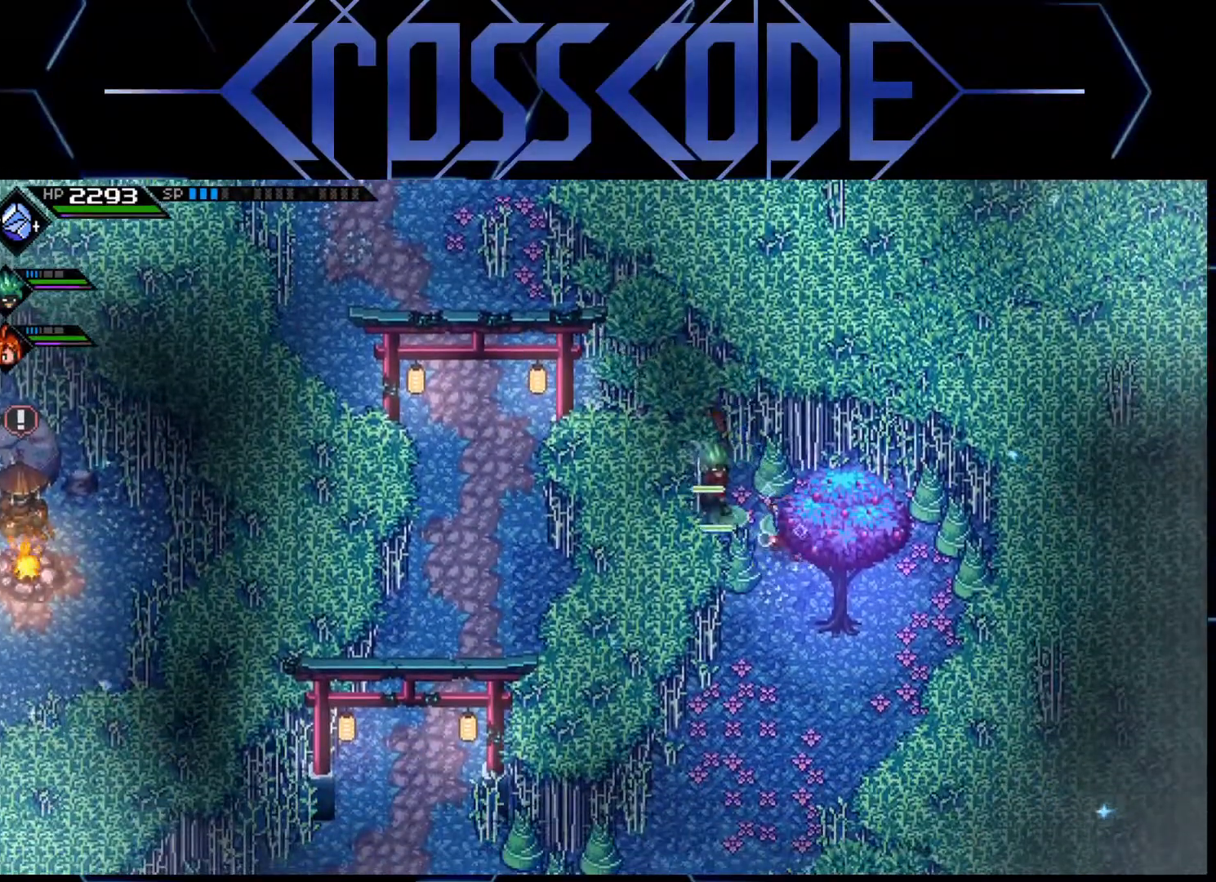
{"buttons": [], "left_stick": "down-right", "right_stick": "center", "events": [[183, "left_stick", "right"], [200, "X", "down"], [317, "X", "up"], [383, "left_stick", "down-right"]]}
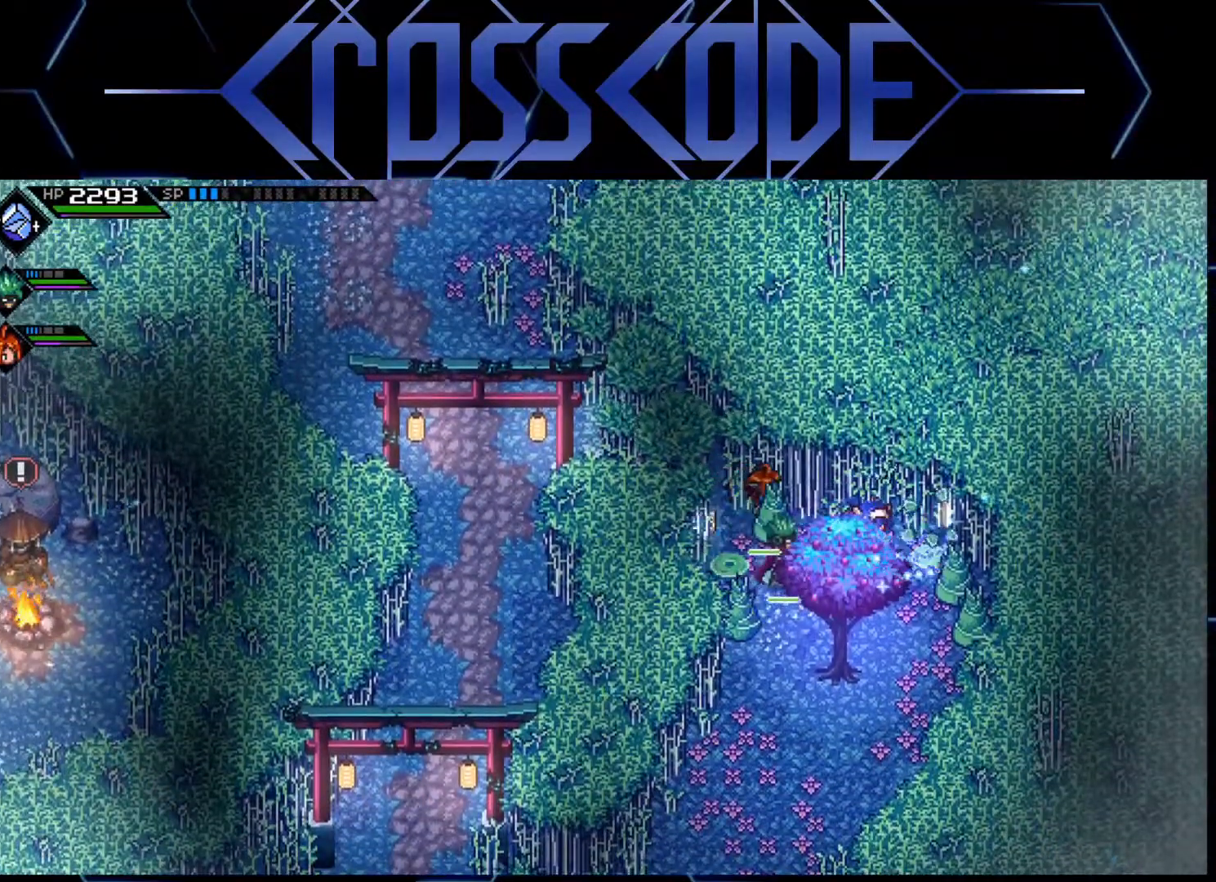
{"buttons": [], "left_stick": "left", "right_stick": "center", "events": [[167, "X", "down"], [300, "X", "up"], [400, "left_stick", "left"]]}
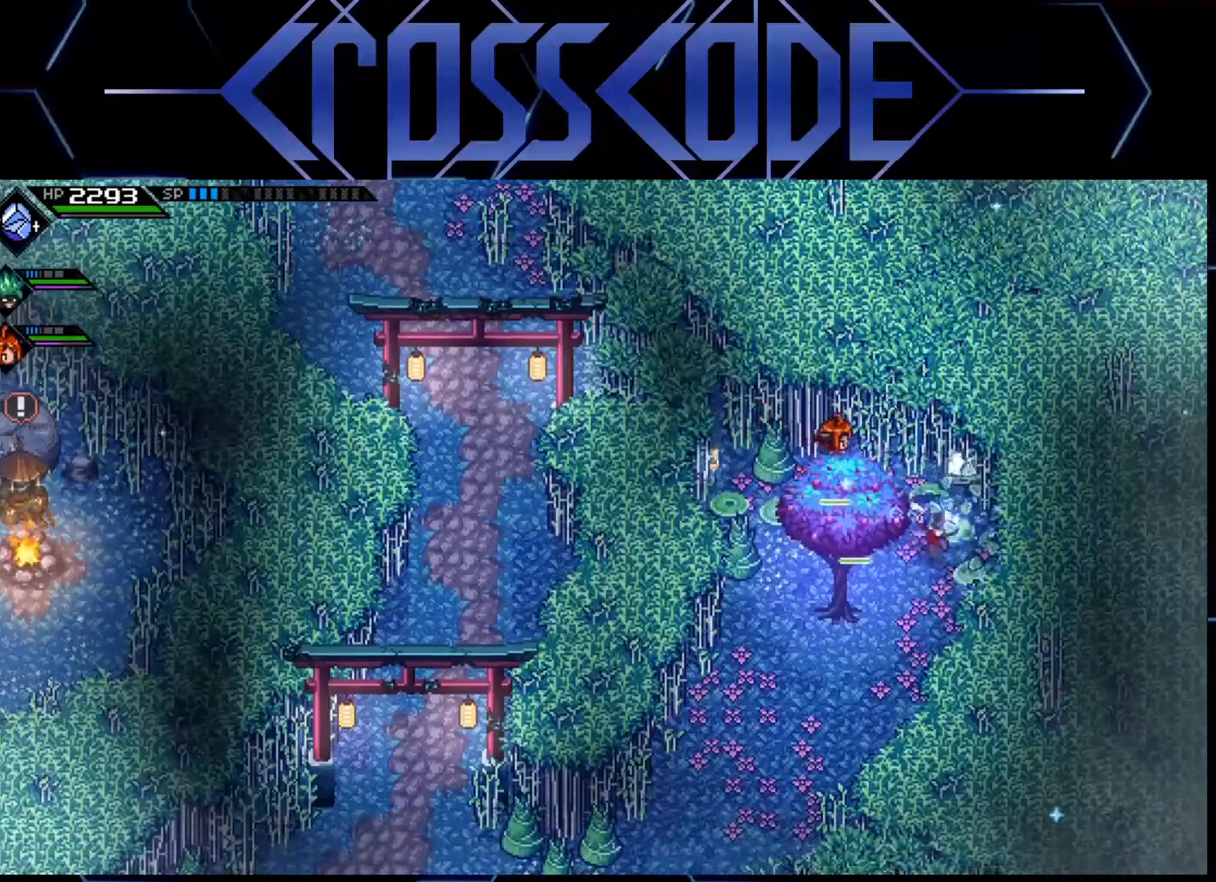
{"buttons": [], "left_stick": "up-right", "right_stick": "center", "events": [[17, "L1", "down"], [100, "left_stick", "up-left"], [117, "L1", "up"], [183, "L1", "down"], [250, "X", "down"], [267, "L1", "up"], [383, "X", "up"], [383, "left_stick", "up-right"]]}
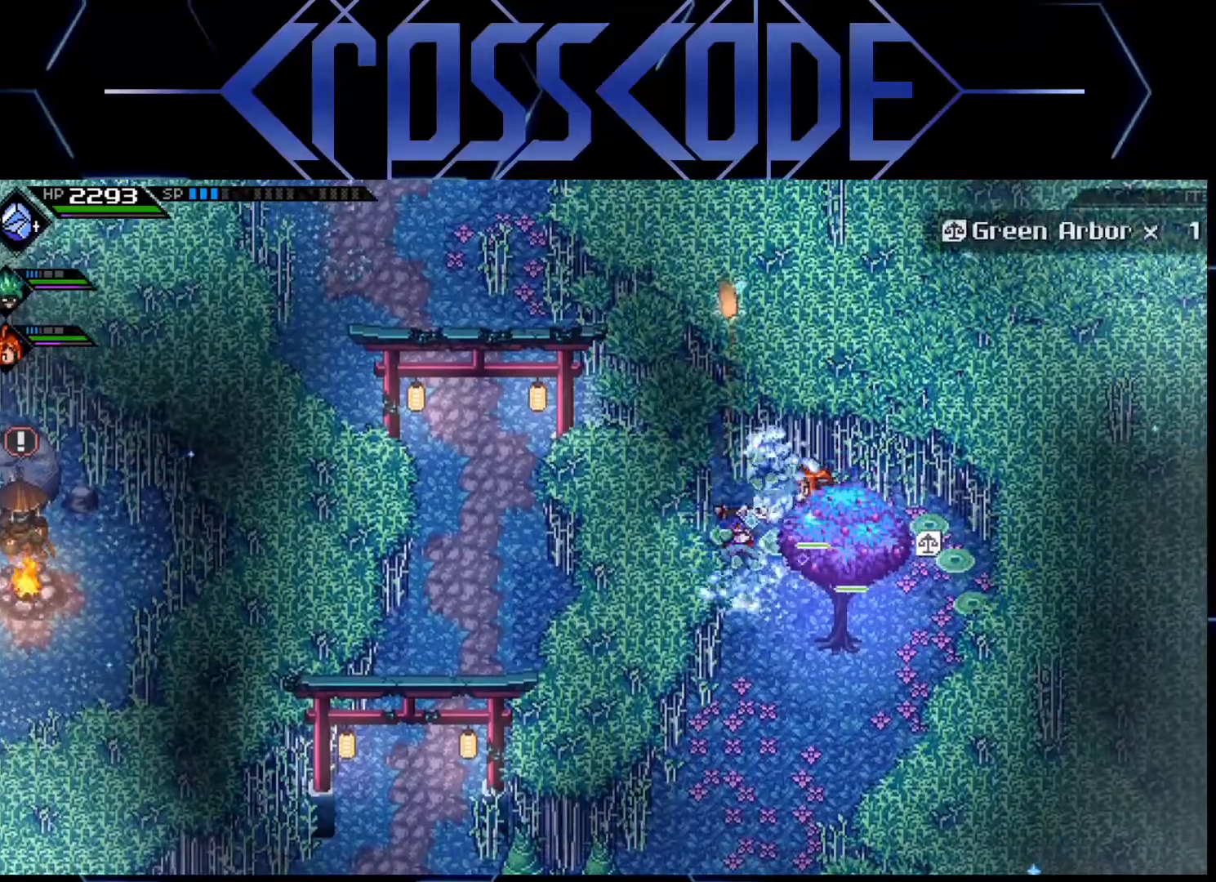
{"buttons": ["L1"], "left_stick": "down-right", "right_stick": "center", "events": [[183, "X", "down"], [333, "X", "up"], [350, "left_stick", "down-right"], [500, "L1", "down"]]}
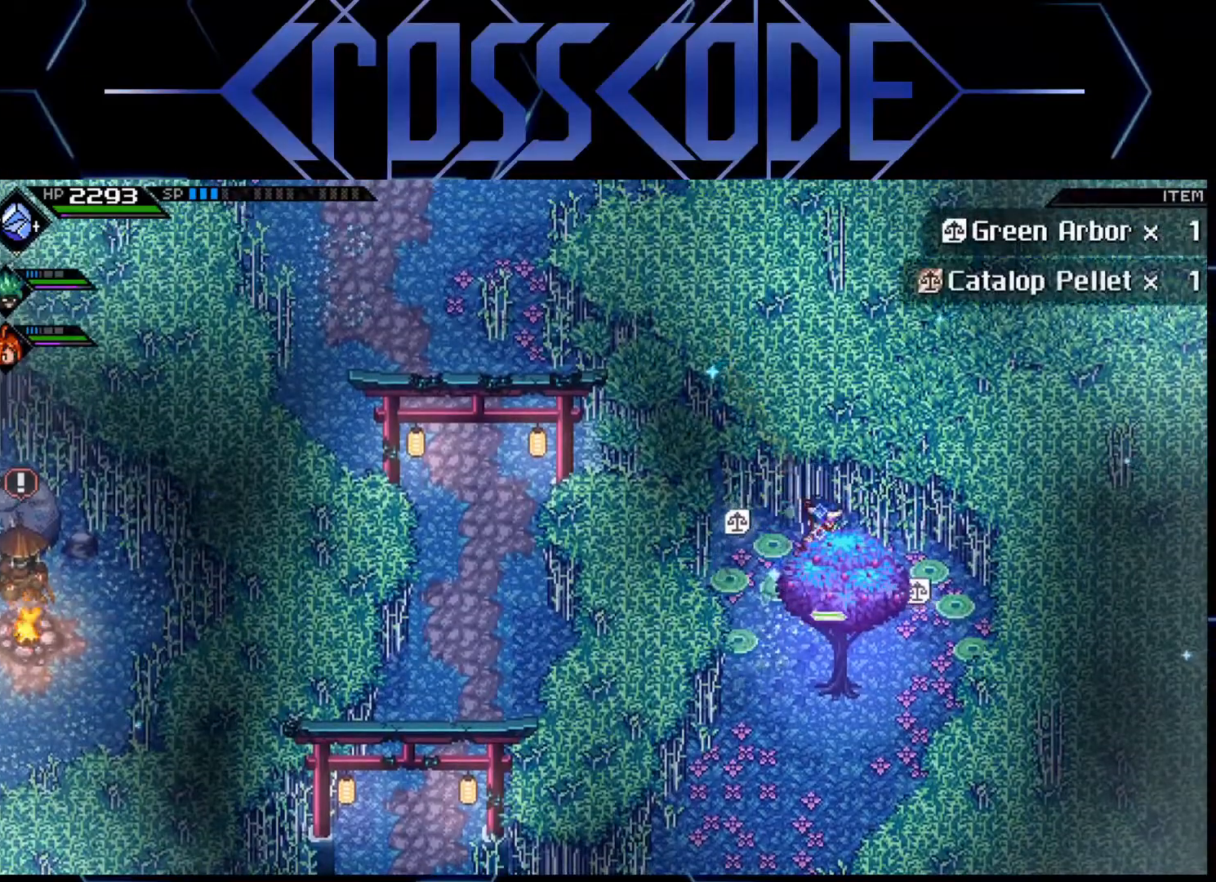
{"buttons": [], "left_stick": "down-right", "right_stick": "center", "events": [[50, "L1", "up"], [117, "L1", "down"], [217, "L1", "up"]]}
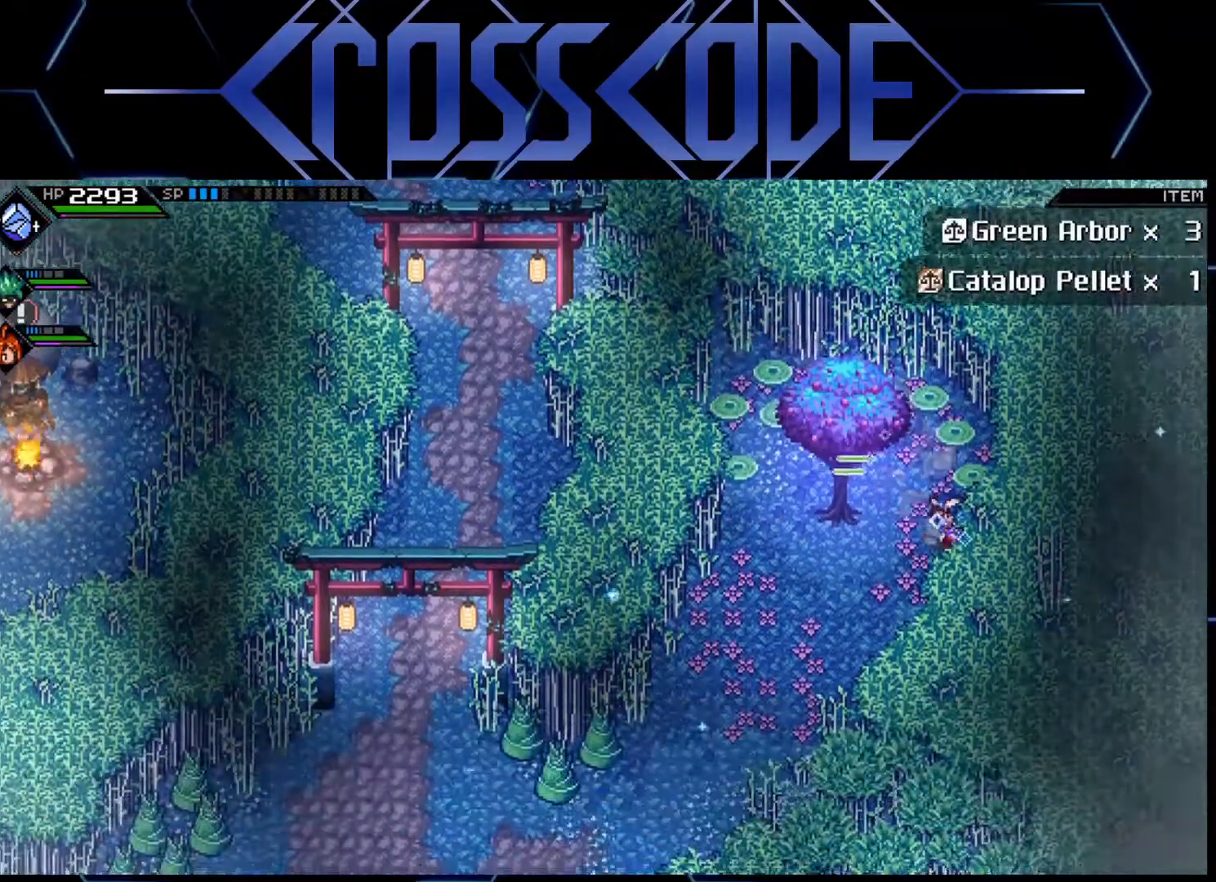
{"buttons": ["L1"], "left_stick": "down-left", "right_stick": "center", "events": [[17, "left_stick", "down"], [133, "left_stick", "down-left"], [383, "L1", "down"], [433, "L1", "up"], [500, "L1", "down"]]}
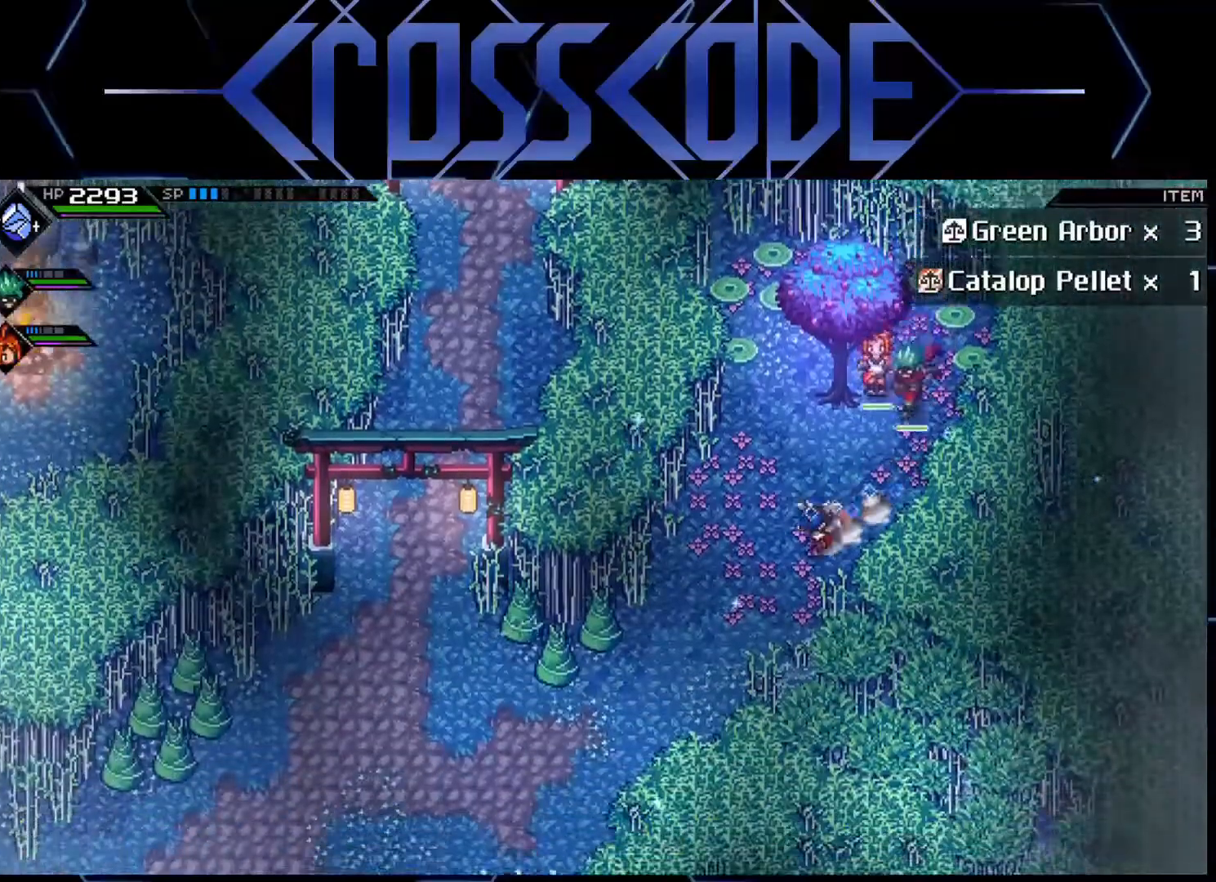
{"buttons": [], "left_stick": "left", "right_stick": "center", "events": [[200, "left_stick", "left"], [217, "L1", "up"], [350, "L1", "down"], [500, "L1", "up"]]}
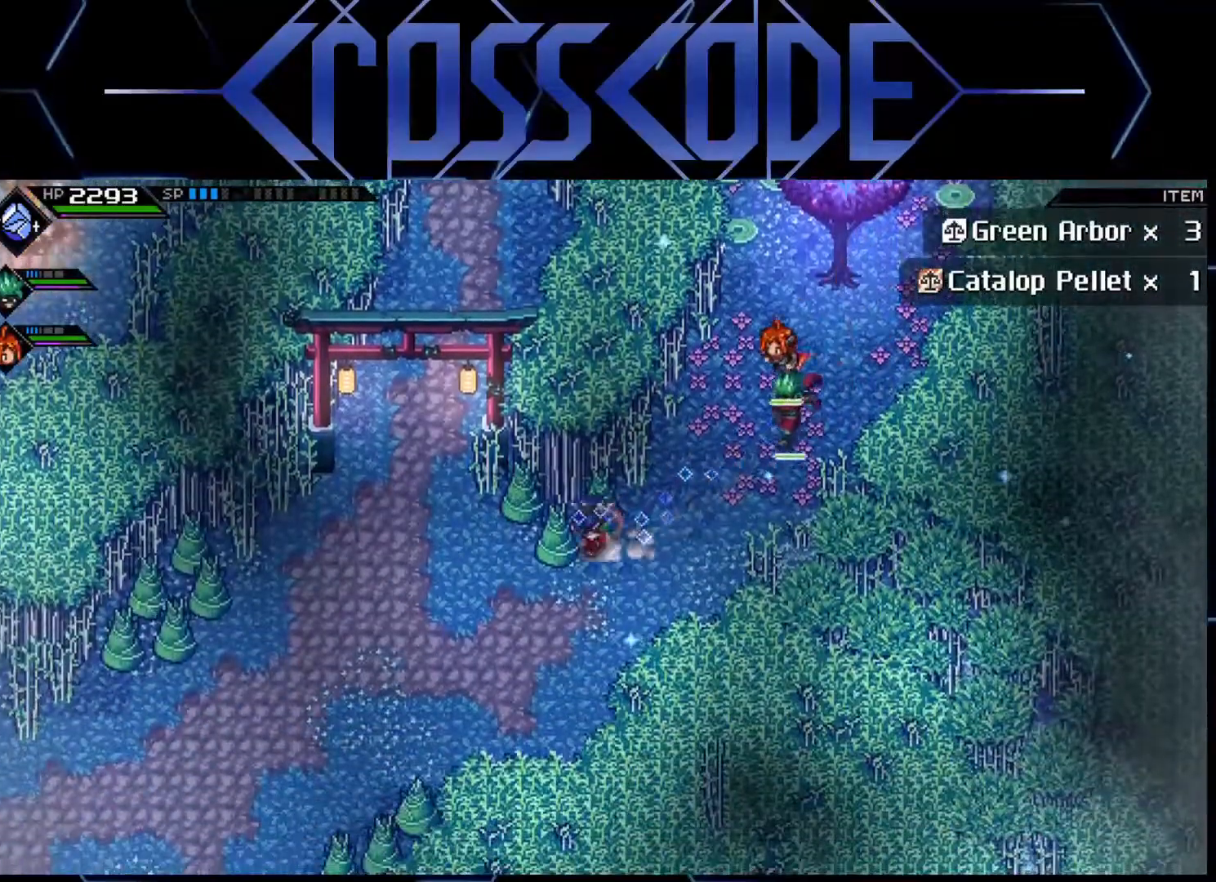
{"buttons": [], "left_stick": "down-right", "right_stick": "center", "events": [[67, "X", "down"], [150, "left_stick", "up"], [183, "X", "up"], [433, "left_stick", "right"], [500, "left_stick", "down-right"]]}
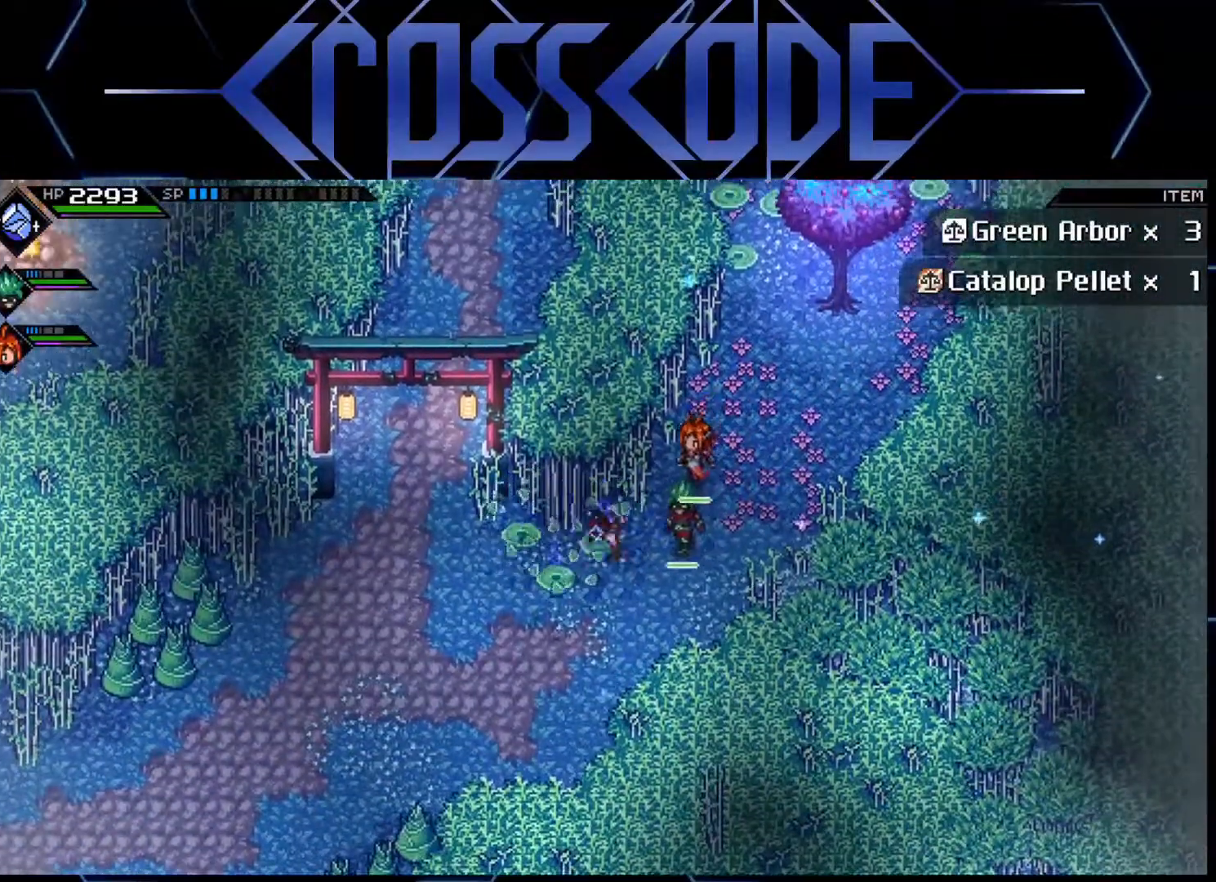
{"buttons": [], "left_stick": "right", "right_stick": "center", "events": [[233, "left_stick", "down-left"], [467, "left_stick", "right"]]}
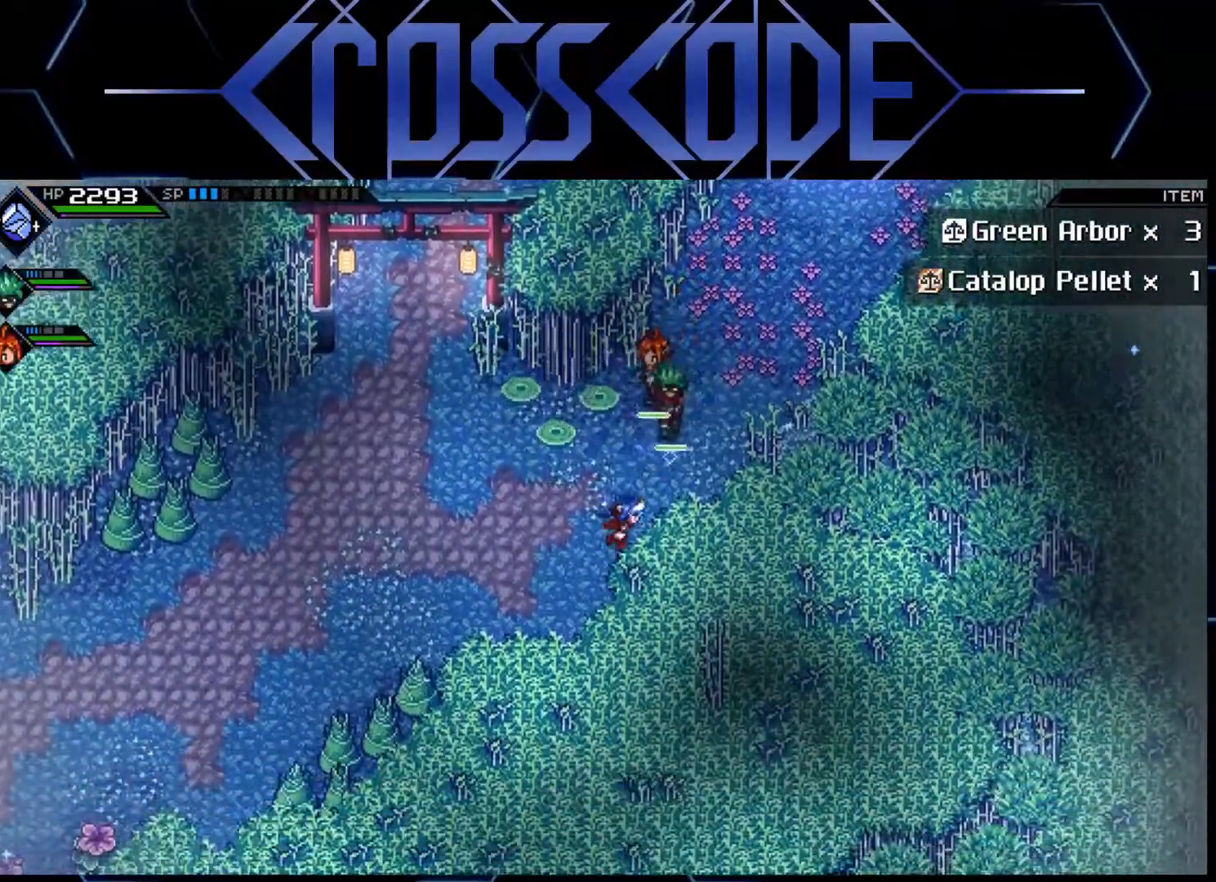
{"buttons": [], "left_stick": "right", "right_stick": "center", "events": []}
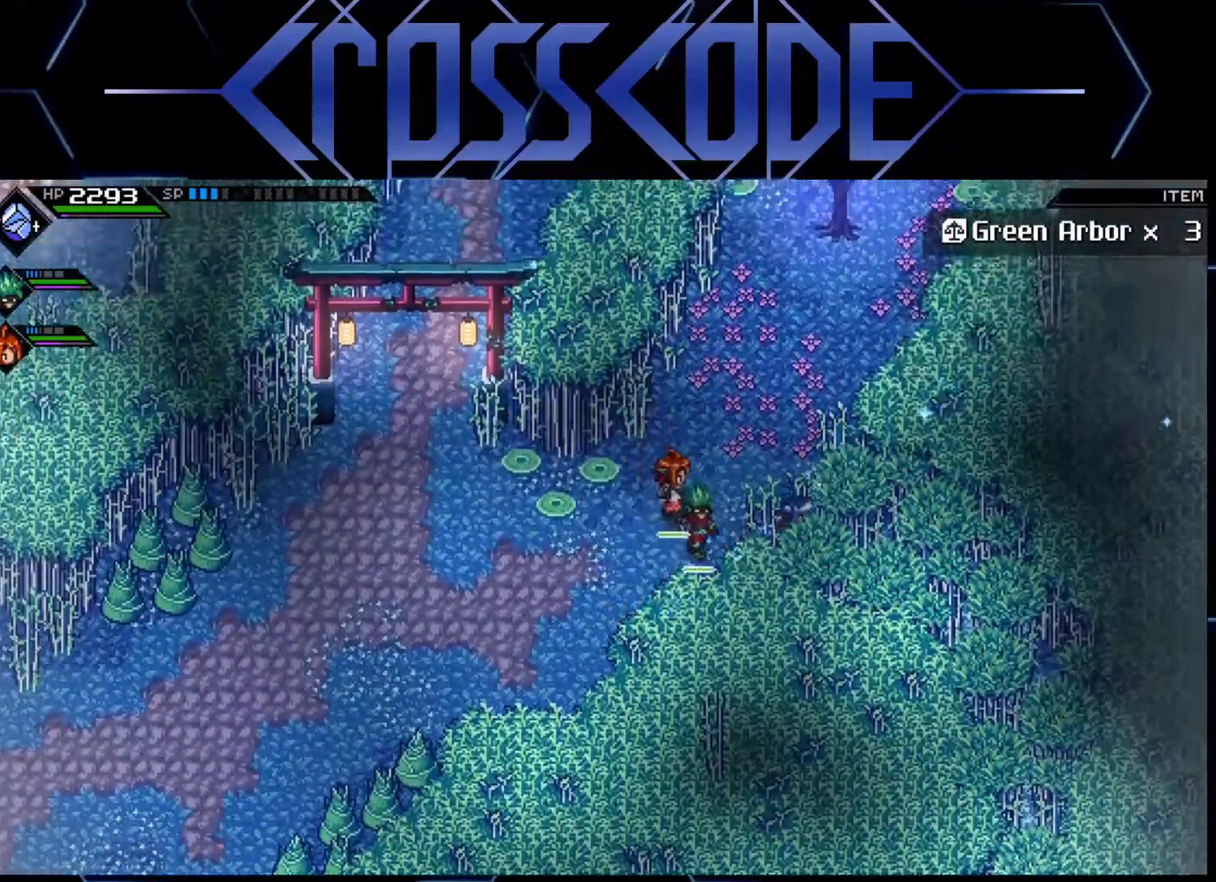
{"buttons": [], "left_stick": "down", "right_stick": "center", "events": [[183, "L1", "down"], [200, "left_stick", "down-right"], [300, "L1", "up"], [367, "L1", "down"], [400, "left_stick", "down"], [483, "L1", "up"]]}
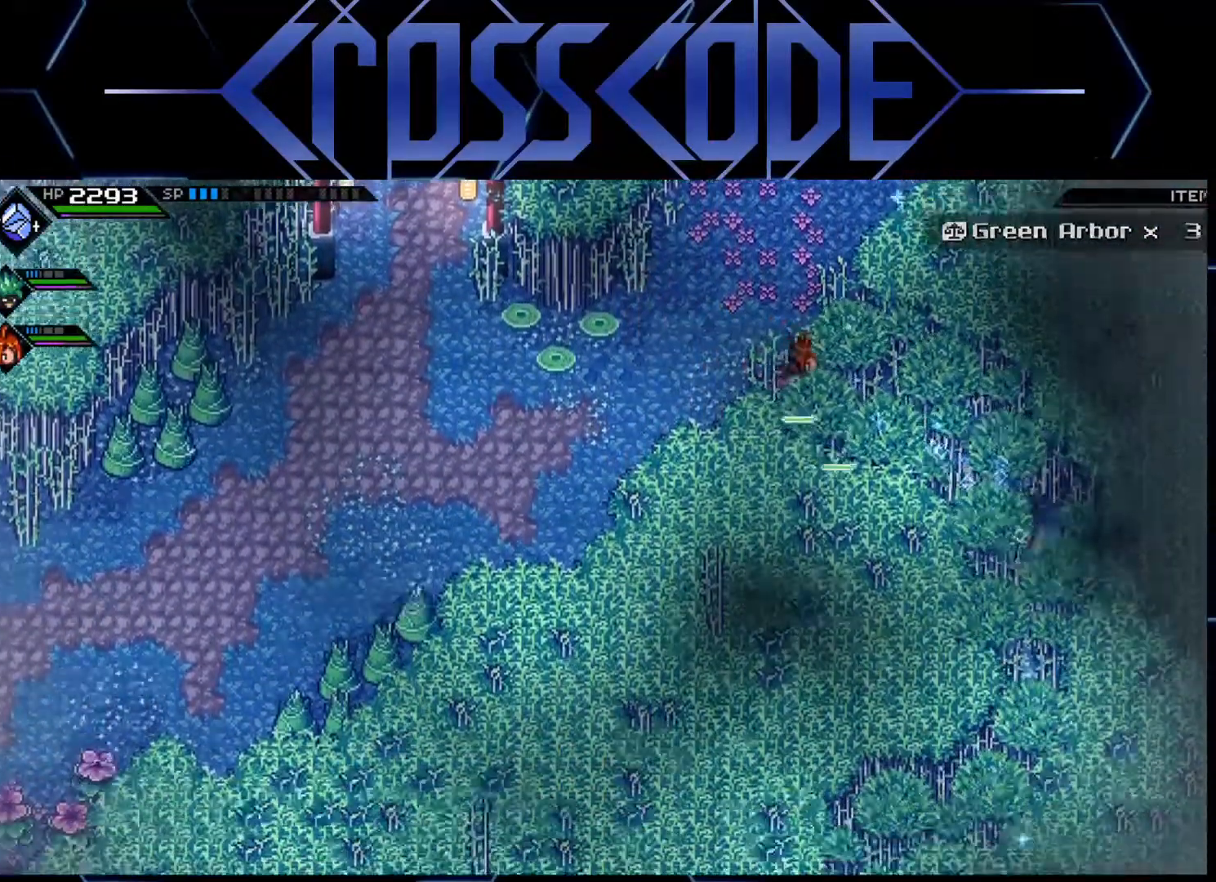
{"buttons": [], "left_stick": "down-left", "right_stick": "center", "events": [[50, "L1", "down"], [150, "L1", "up"], [383, "left_stick", "down-left"]]}
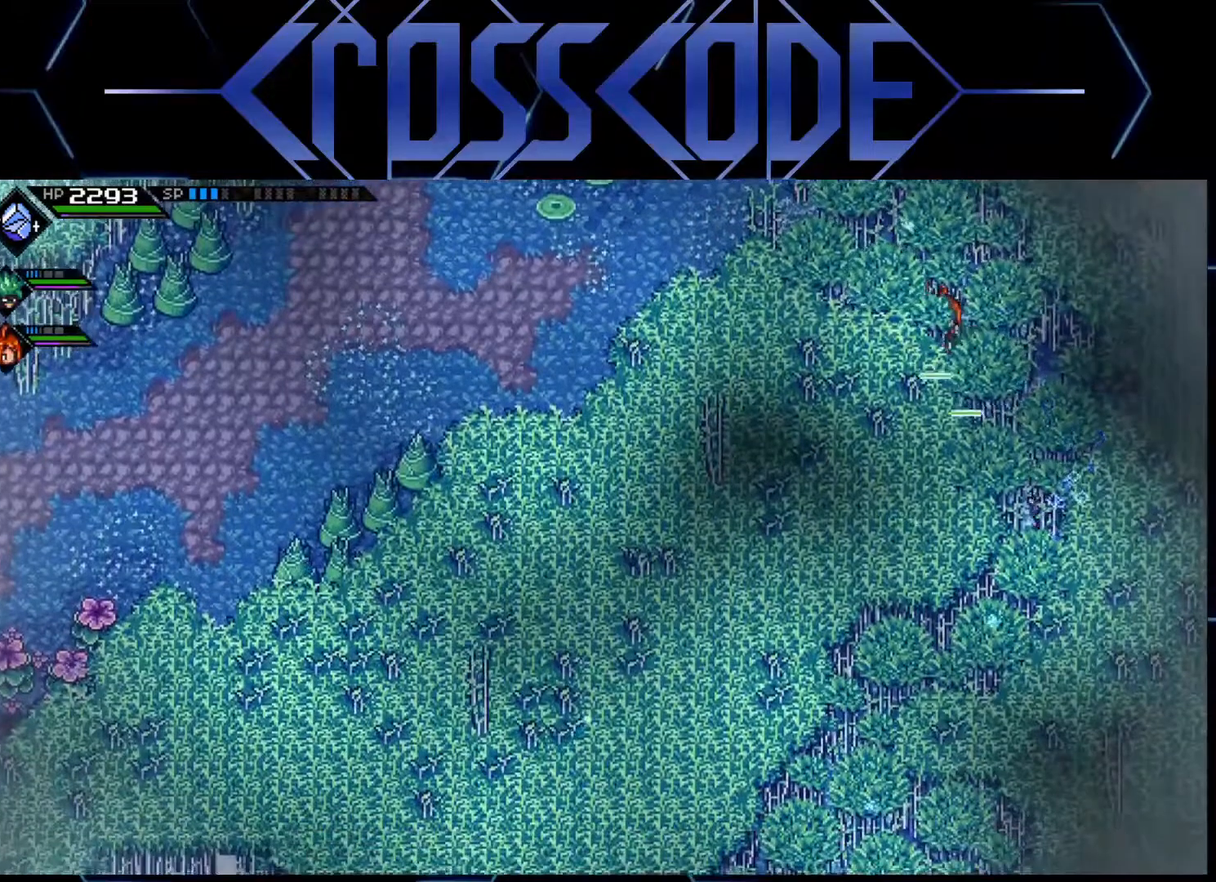
{"buttons": ["L1"], "left_stick": "down-left", "right_stick": "center", "events": [[483, "L1", "down"]]}
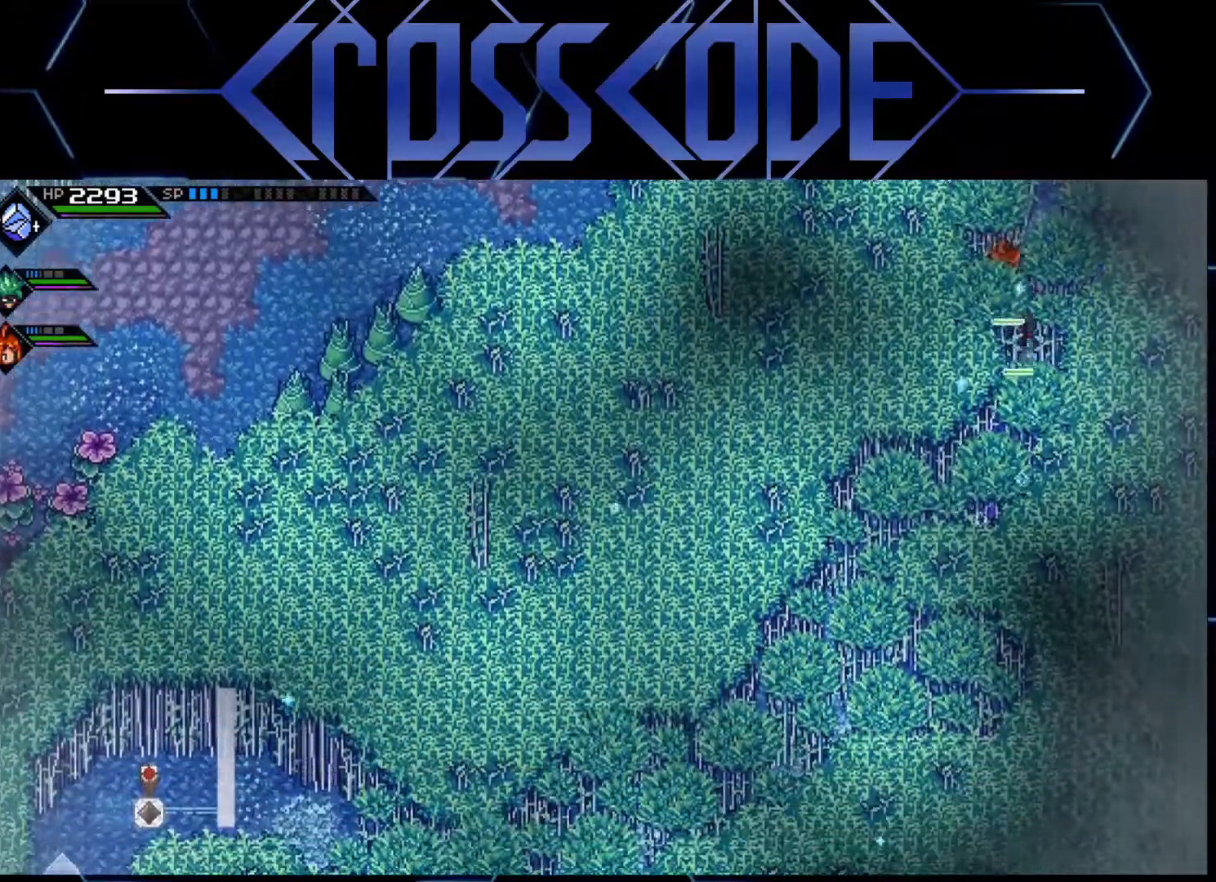
{"buttons": [], "left_stick": "down-left", "right_stick": "center", "events": [[67, "L1", "up"], [133, "L1", "down"], [233, "L1", "up"], [300, "L1", "down"], [433, "L1", "up"]]}
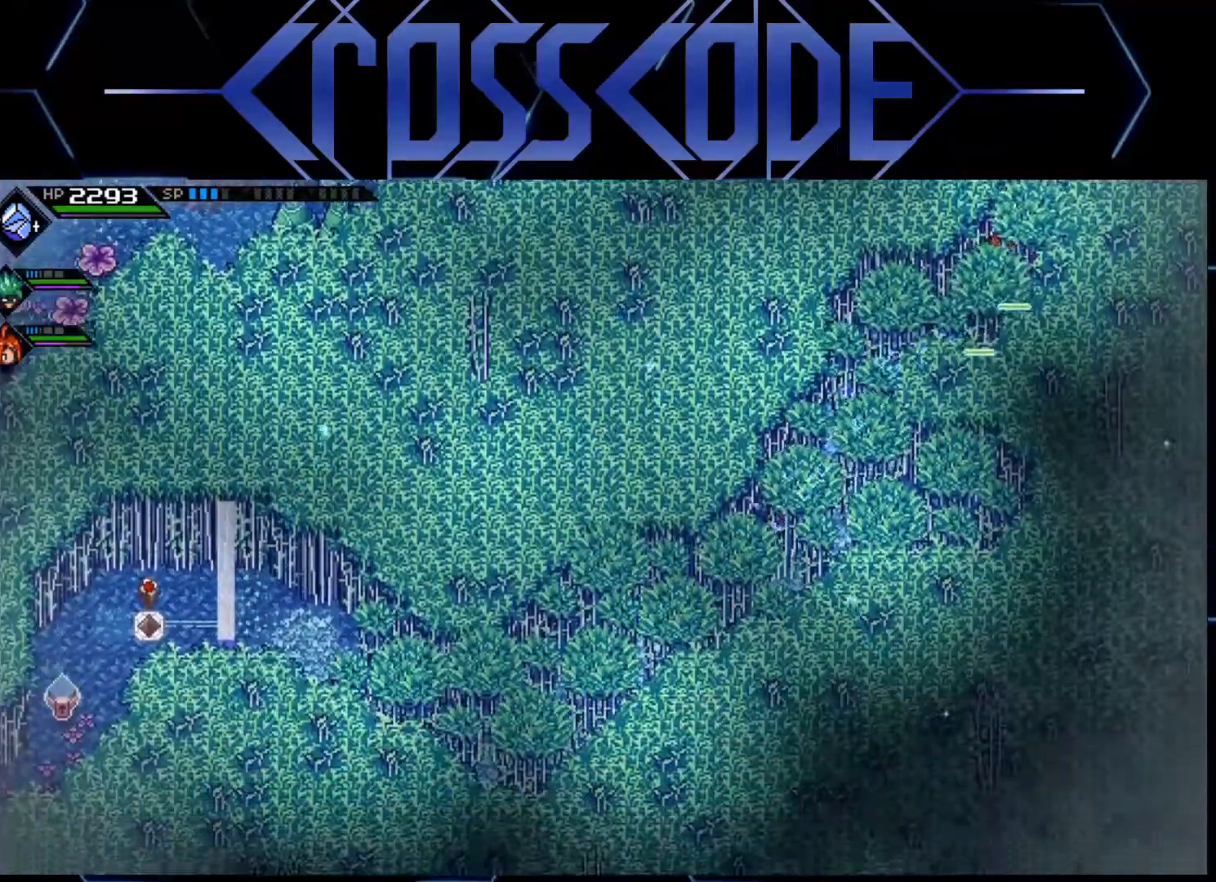
{"buttons": [], "left_stick": "down-left", "right_stick": "center", "events": []}
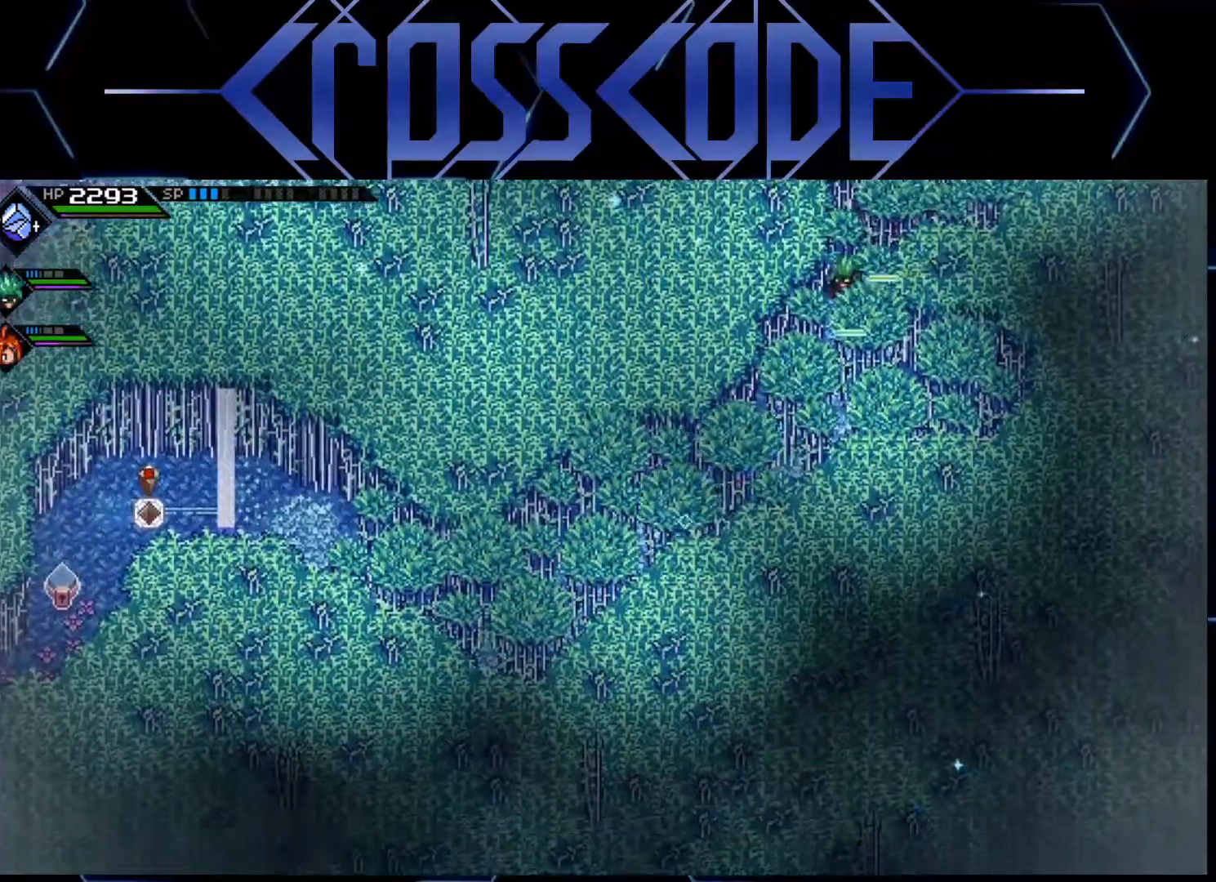
{"buttons": [], "left_stick": "left", "right_stick": "center", "events": [[100, "left_stick", "left"]]}
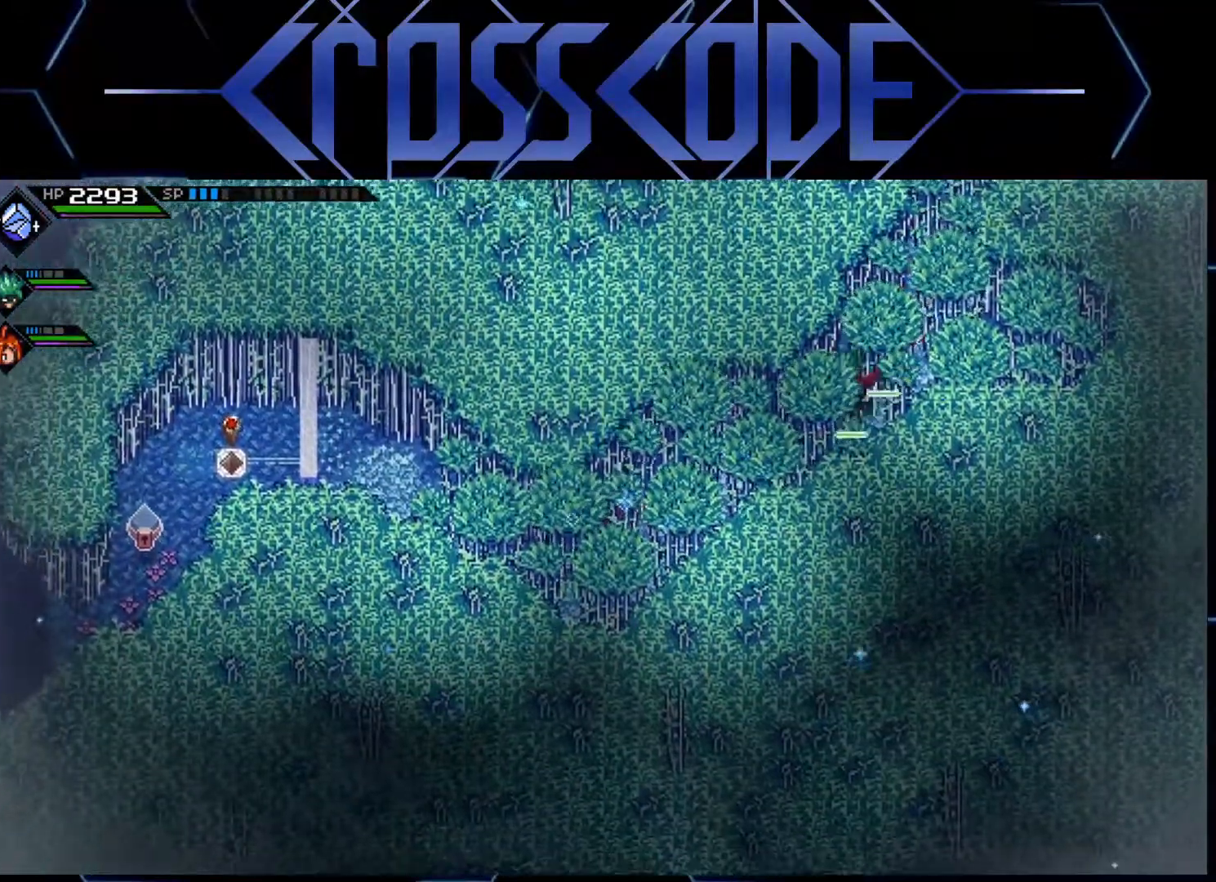
{"buttons": [], "left_stick": "up-left", "right_stick": "center", "events": [[333, "left_stick", "up-left"]]}
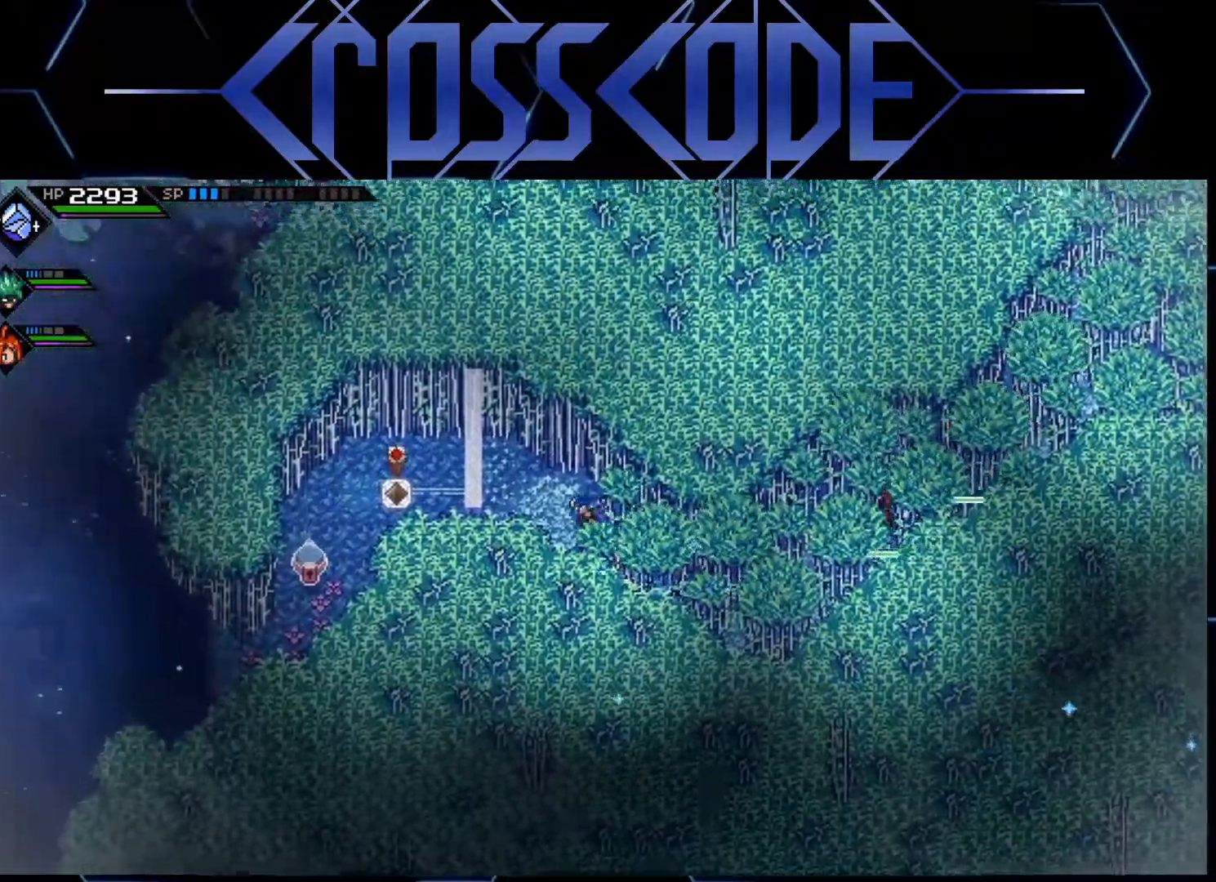
{"buttons": [], "left_stick": "left", "right_stick": "left", "events": [[33, "right_stick", "left"], [400, "left_stick", "left"]]}
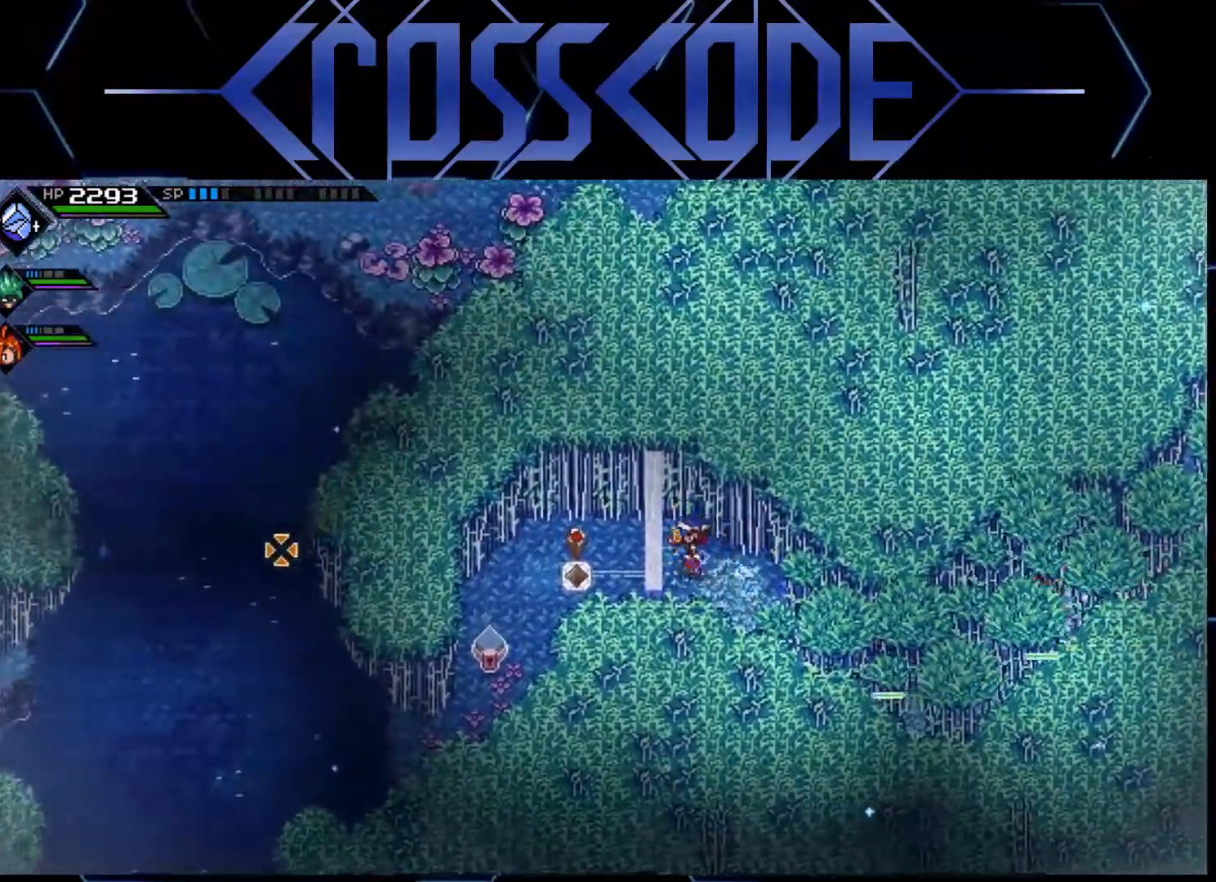
{"buttons": ["L1"], "left_stick": "right", "right_stick": "center", "events": [[100, "left_stick", "center"], [117, "R1", "down"], [250, "R1", "up"], [317, "right_stick", "center"], [333, "left_stick", "right"], [483, "L1", "down"]]}
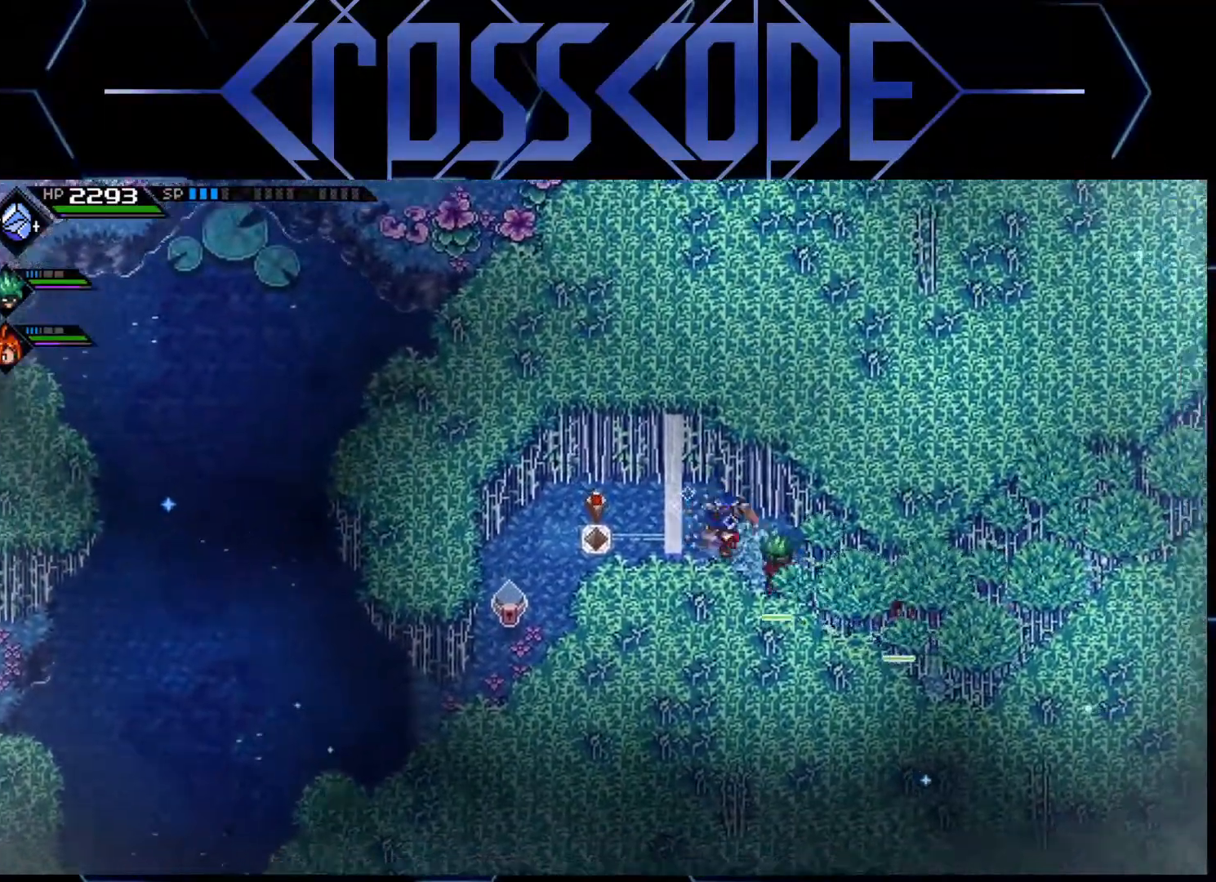
{"buttons": [], "left_stick": "up-right", "right_stick": "center", "events": [[50, "L1", "up"], [117, "L1", "down"], [200, "L1", "up"], [433, "left_stick", "up-right"]]}
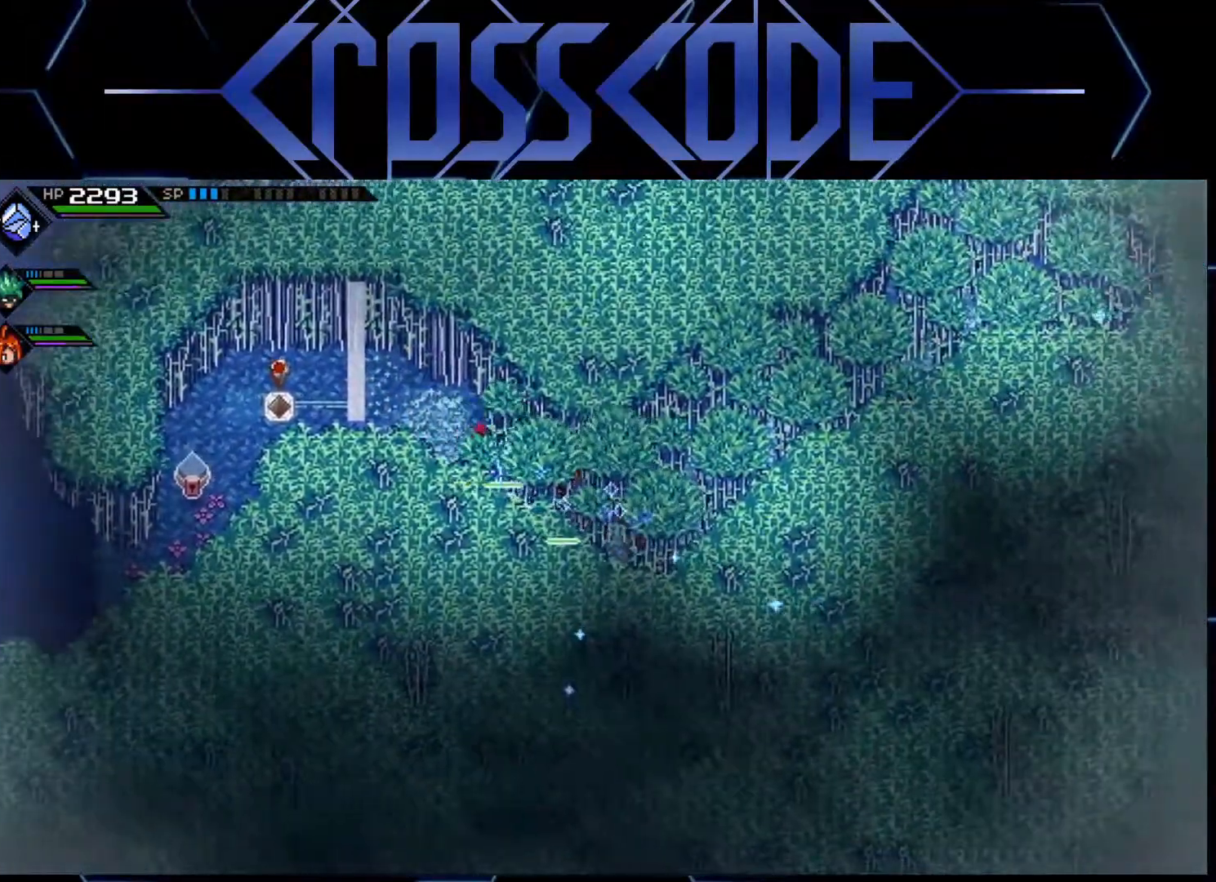
{"buttons": [], "left_stick": "up-right", "right_stick": "center", "events": []}
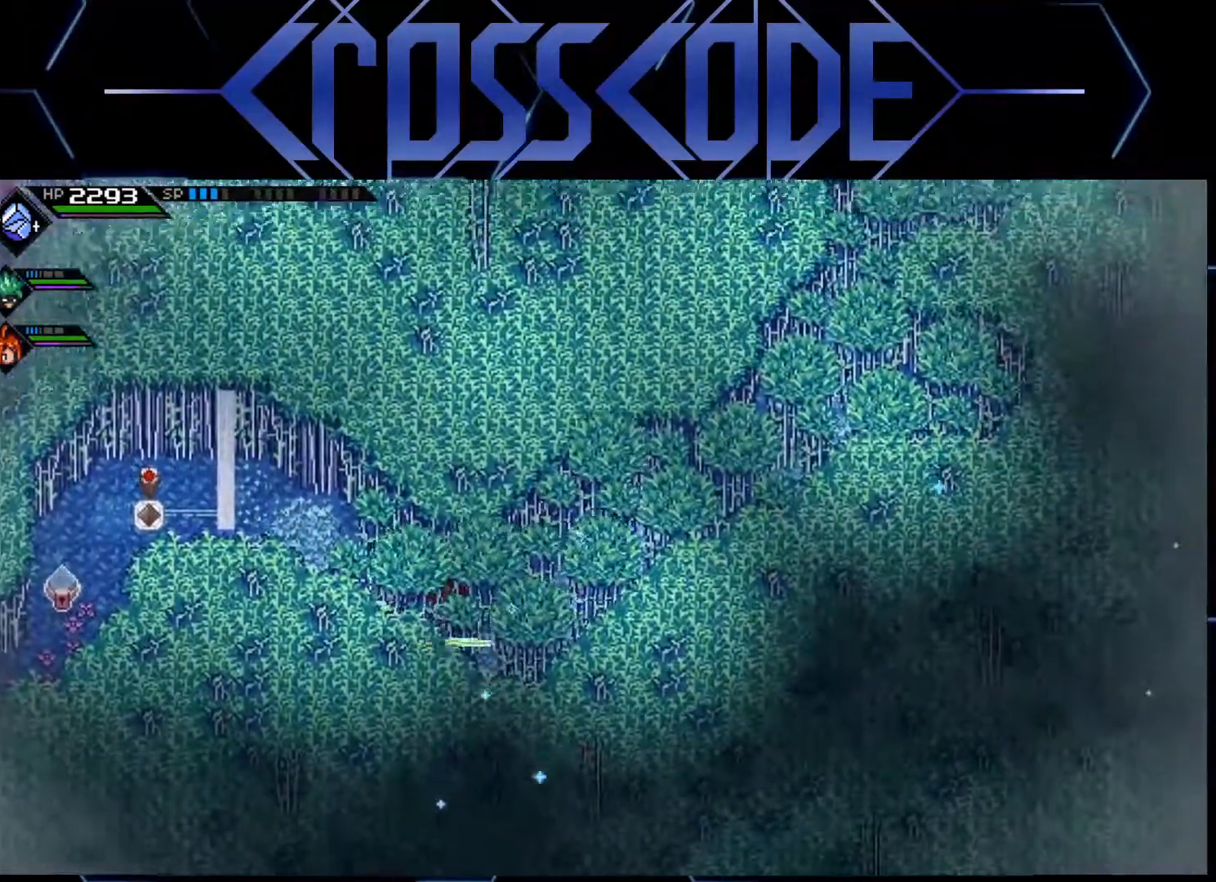
{"buttons": [], "left_stick": "up-right", "right_stick": "center", "events": []}
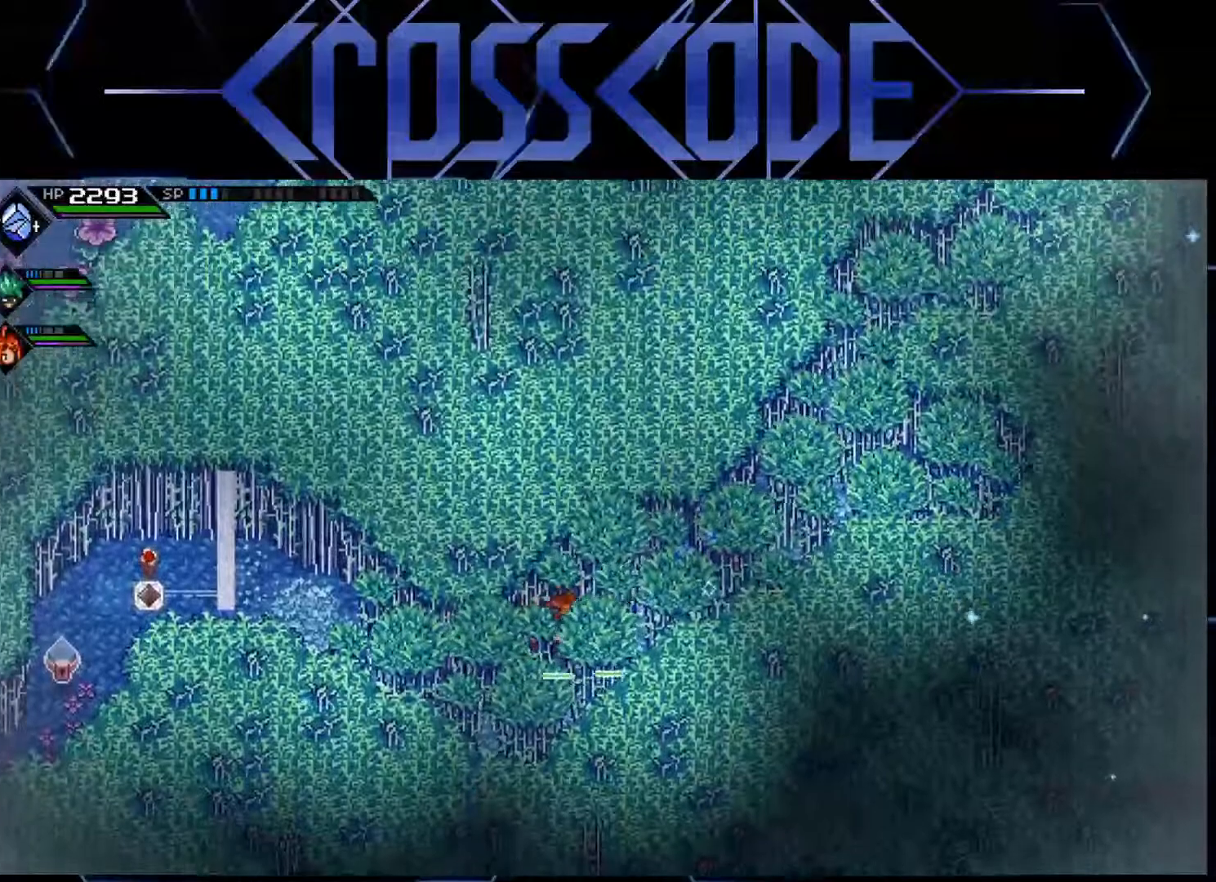
{"buttons": ["L1"], "left_stick": "up-right", "right_stick": "center", "events": [[250, "L1", "down"], [333, "L1", "up"], [417, "L1", "down"]]}
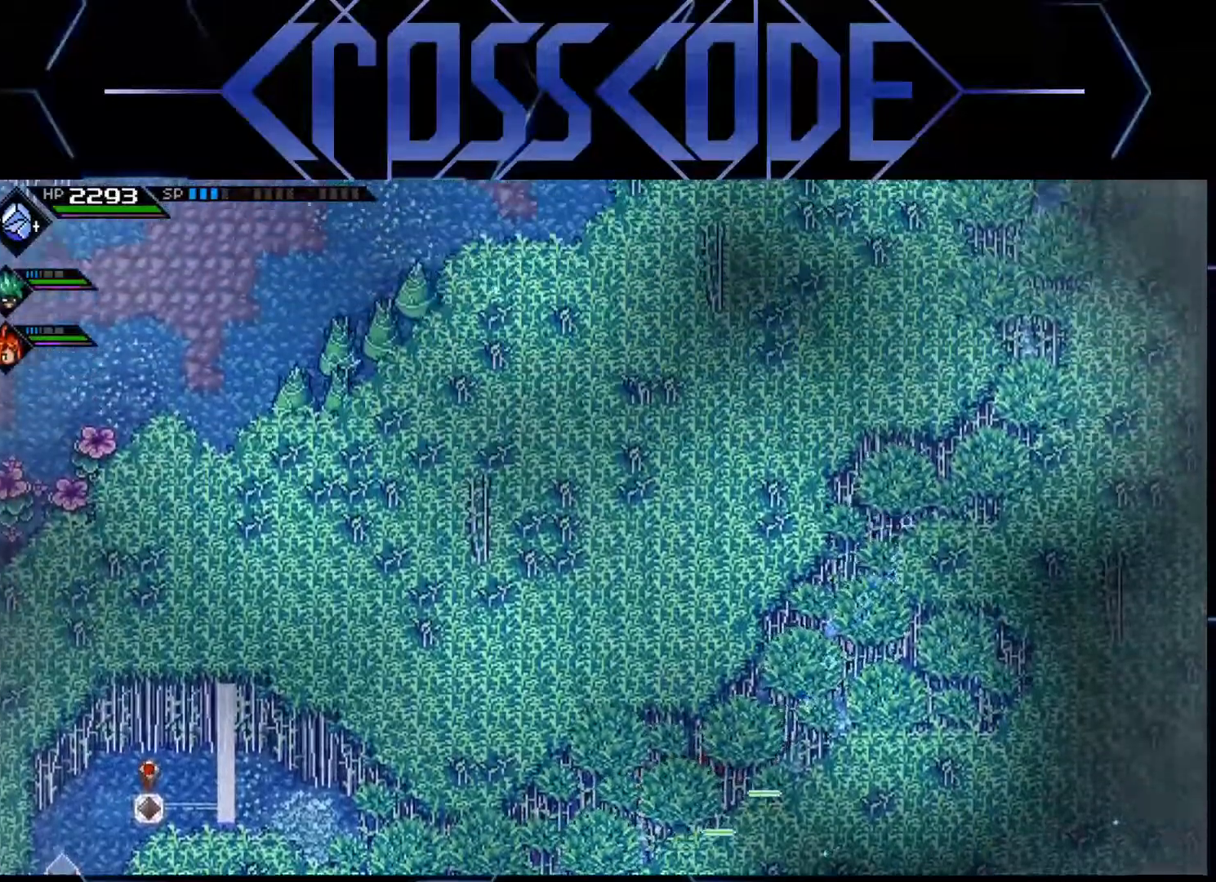
{"buttons": [], "left_stick": "up-right", "right_stick": "center", "events": [[17, "L1", "up"], [133, "L1", "down"], [250, "L1", "up"]]}
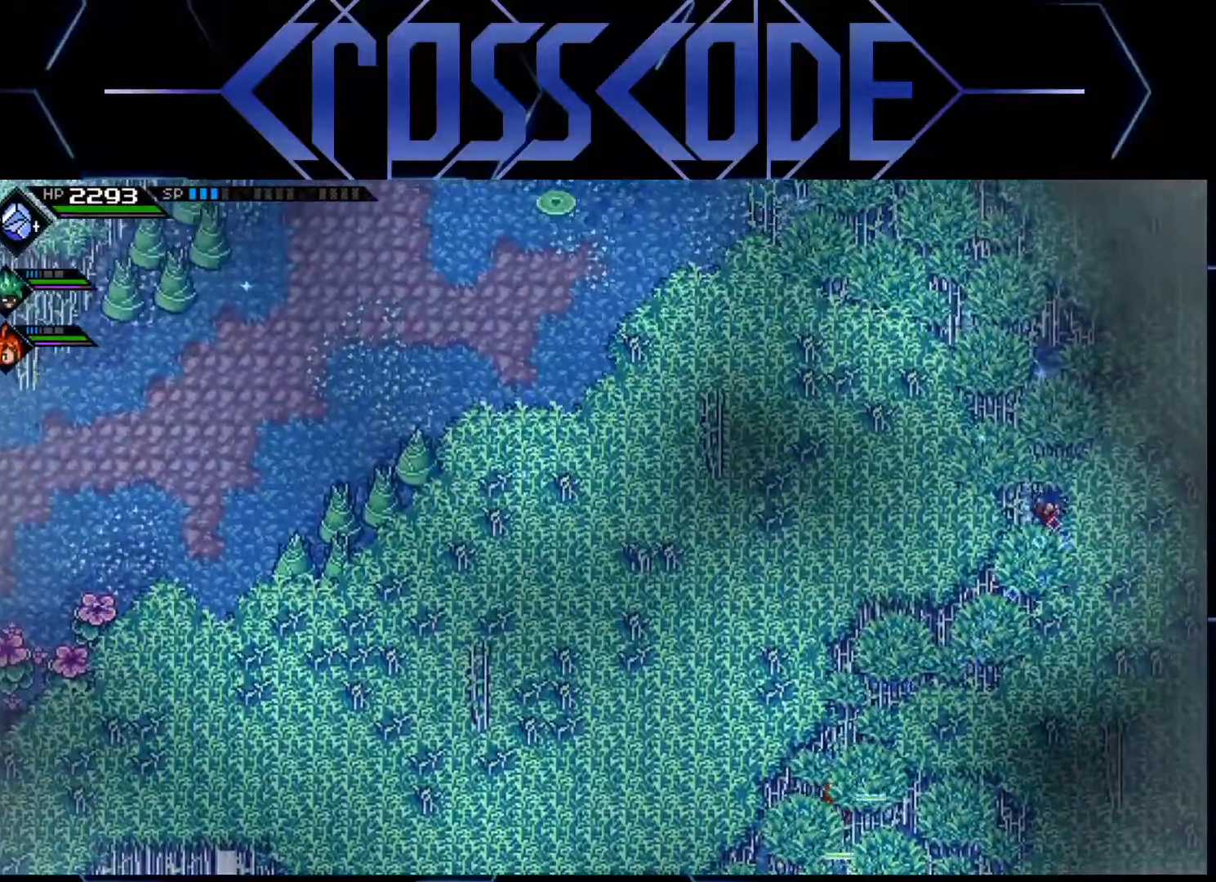
{"buttons": [], "left_stick": "up-left", "right_stick": "center", "events": [[67, "left_stick", "up"], [283, "left_stick", "up-left"]]}